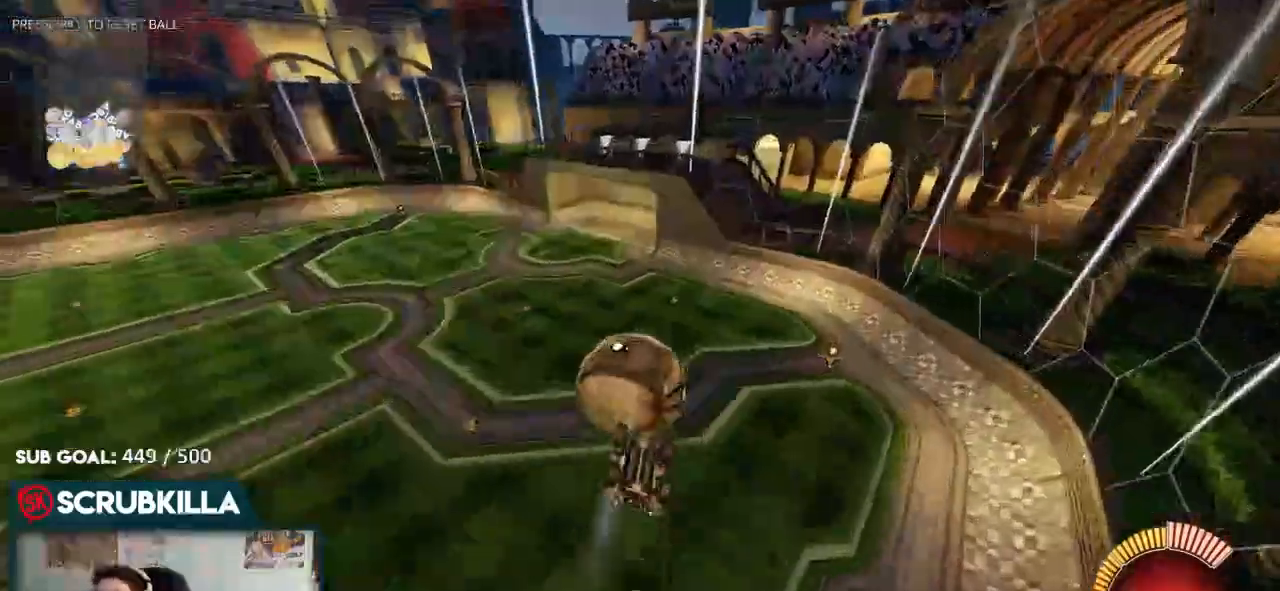
Gameplay with a controller (Xbox layout); each line is a JSON object with the inputs held at the frame after it (dt_ms = milliseconds from this image to that frame). "events" lists button and stick changes between this image and that frame as [ms after this image, input, new state], when the widget could be followed in between.
{"dt_ms": 500, "buttons": [], "left_stick": "down-left", "right_stick": "center", "events": [[83, "left_stick", "down-left"]]}
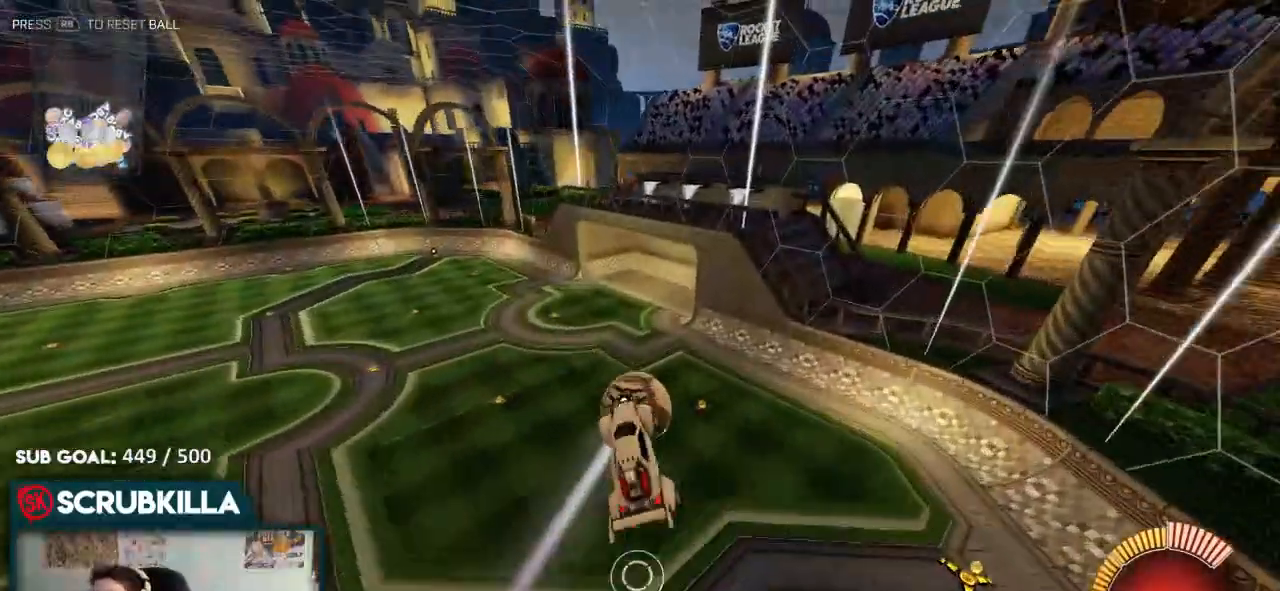
{"dt_ms": 500, "buttons": ["X", "R2"], "left_stick": "down-right", "right_stick": "center", "events": [[17, "R2", "down"], [67, "A", "down"], [67, "X", "down"], [67, "left_stick", "right"], [200, "A", "up"], [250, "left_stick", "down-right"]]}
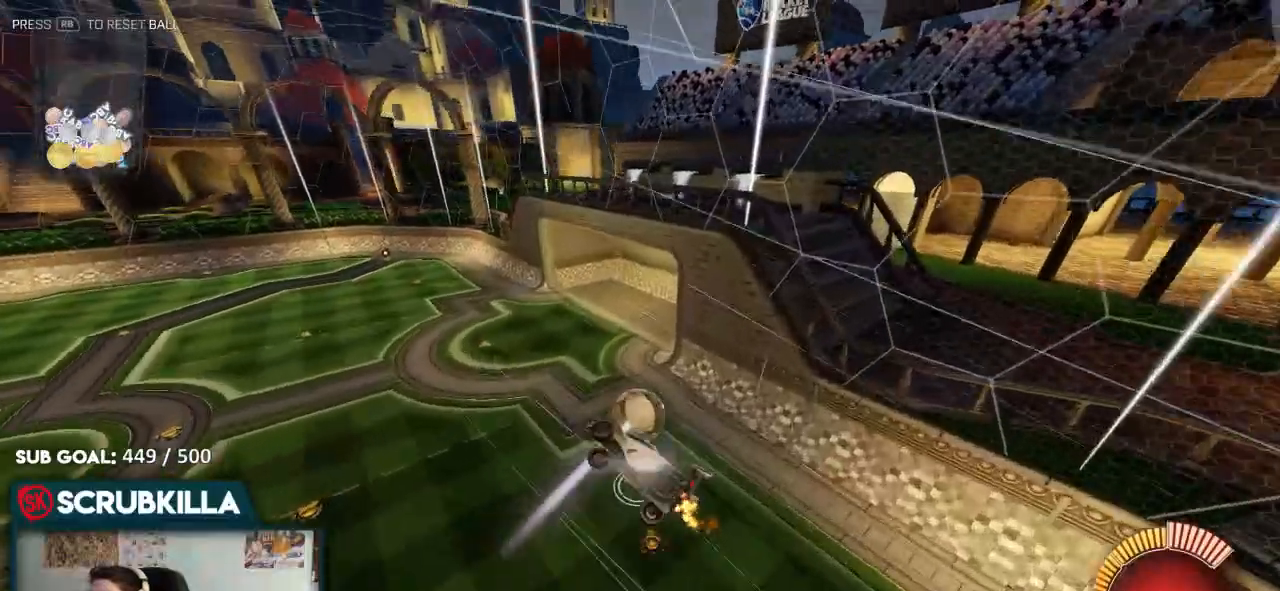
{"dt_ms": 500, "buttons": ["R2"], "left_stick": "left", "right_stick": "center", "events": [[350, "X", "up"], [433, "left_stick", "center"], [500, "left_stick", "left"]]}
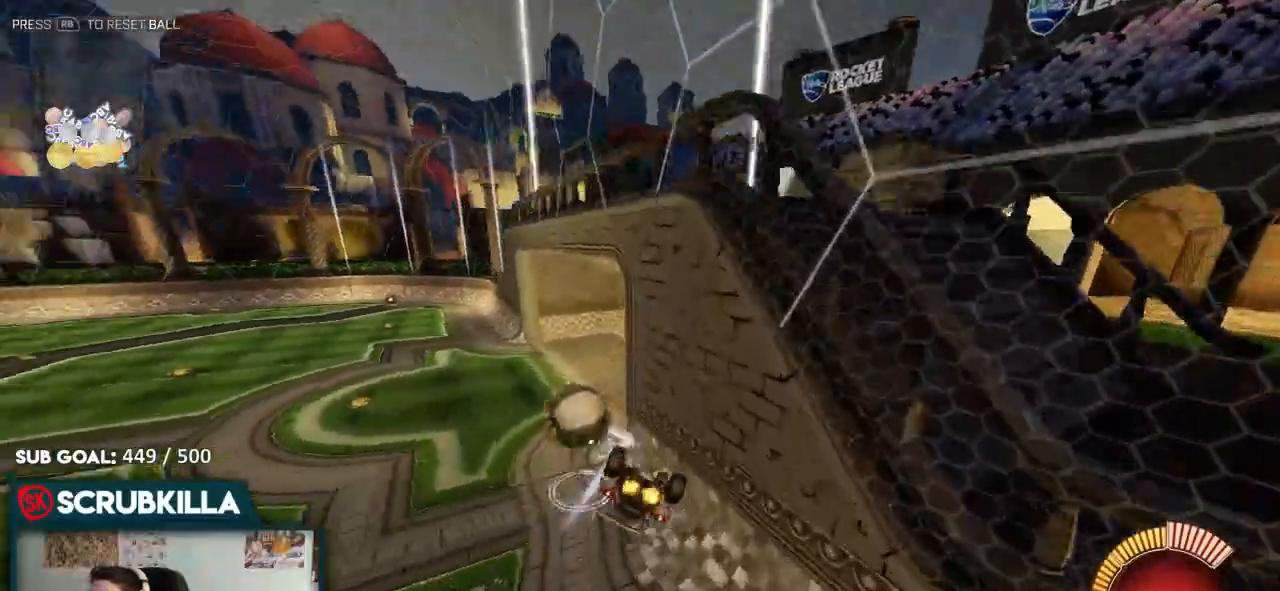
{"dt_ms": 500, "buttons": ["R2"], "left_stick": "left", "right_stick": "center", "events": []}
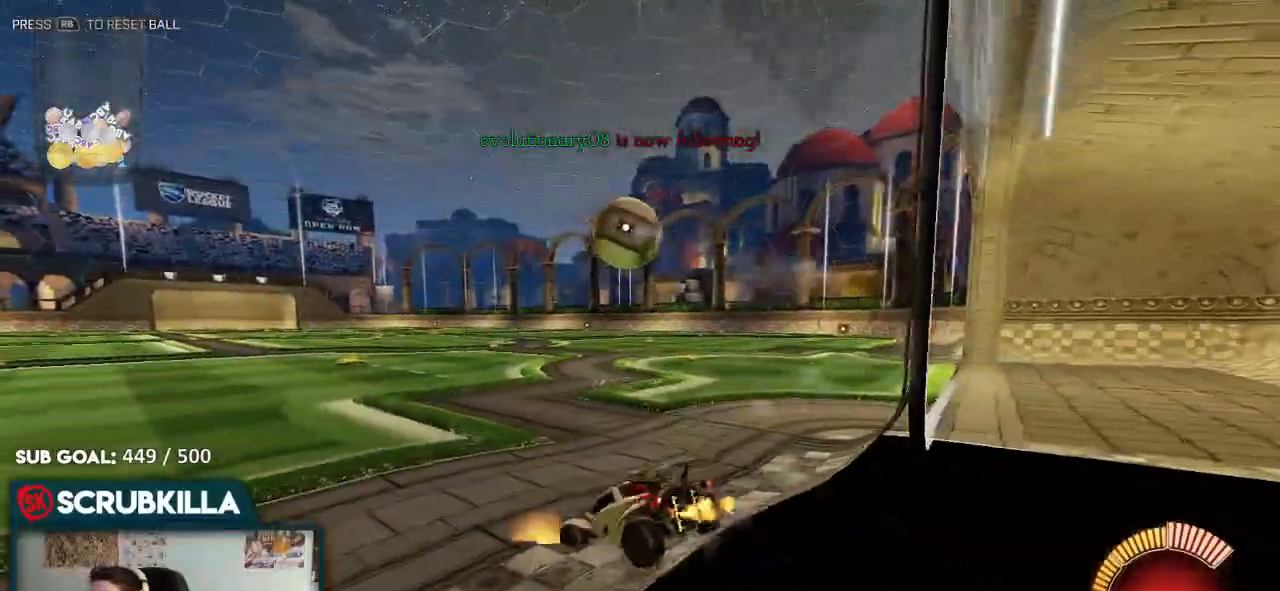
{"dt_ms": 500, "buttons": ["B", "R2"], "left_stick": "center", "right_stick": "center", "events": [[33, "left_stick", "center"], [117, "left_stick", "right"], [267, "B", "down"], [317, "left_stick", "center"]]}
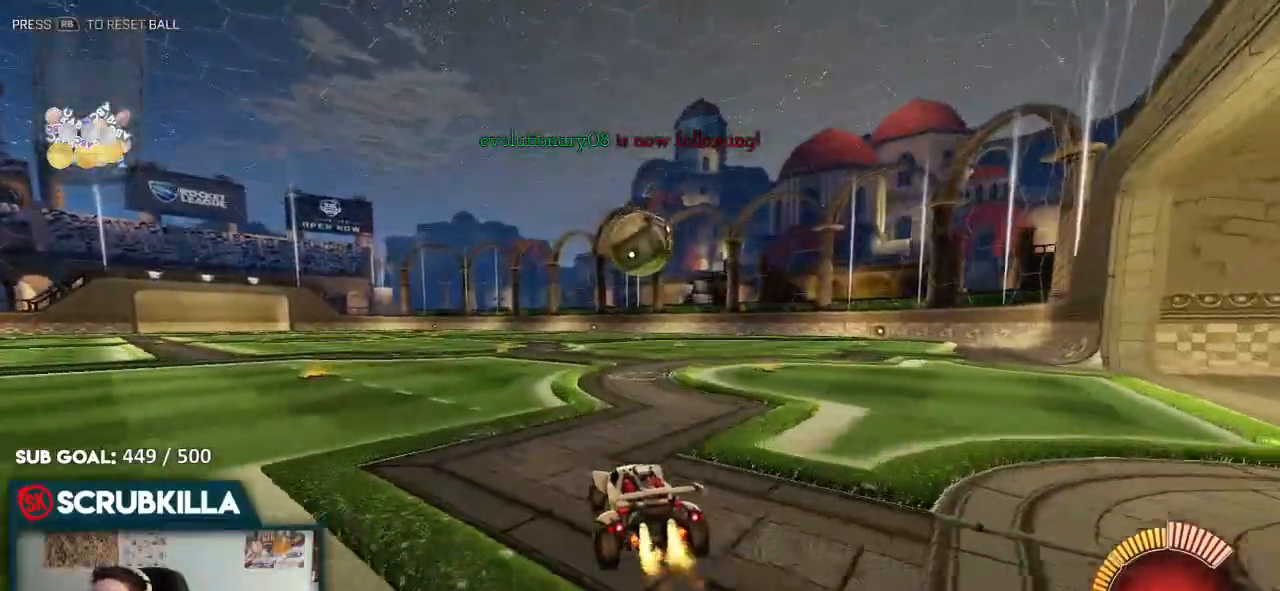
{"dt_ms": 500, "buttons": ["B", "R2"], "left_stick": "down-left", "right_stick": "center", "events": [[200, "A", "down"], [267, "A", "up"], [367, "left_stick", "down-left"]]}
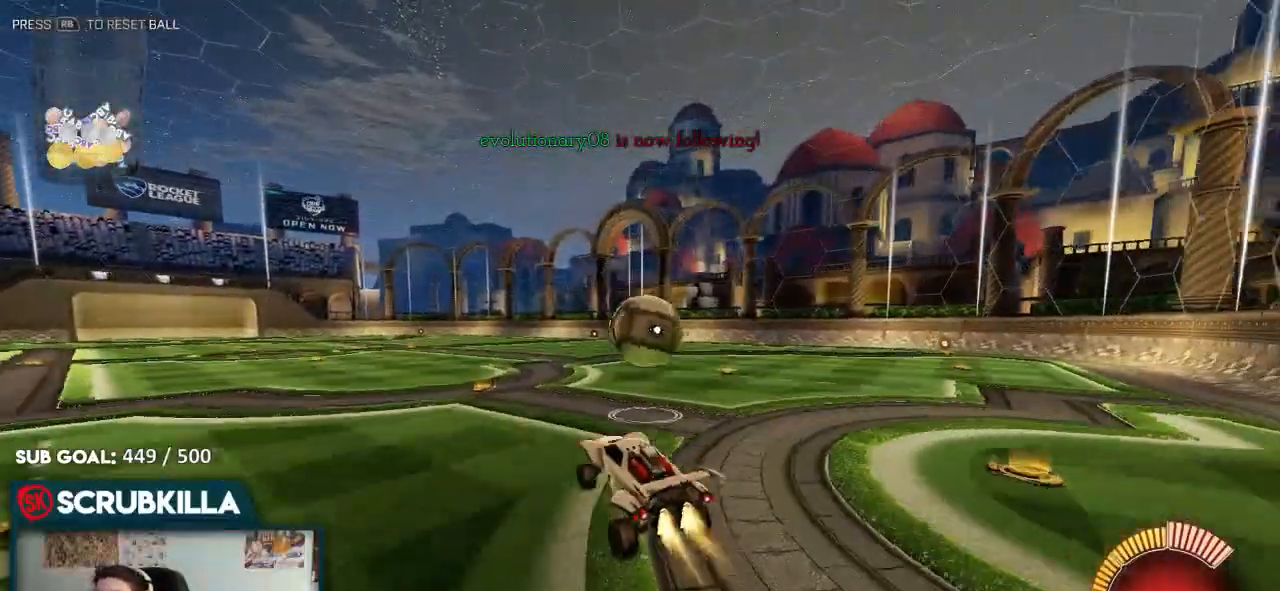
{"dt_ms": 500, "buttons": ["A", "B", "X"], "left_stick": "up-right", "right_stick": "center", "events": [[33, "left_stick", "down-right"], [83, "left_stick", "right"], [300, "A", "down"], [300, "X", "down"], [383, "R2", "up"], [483, "left_stick", "up-right"]]}
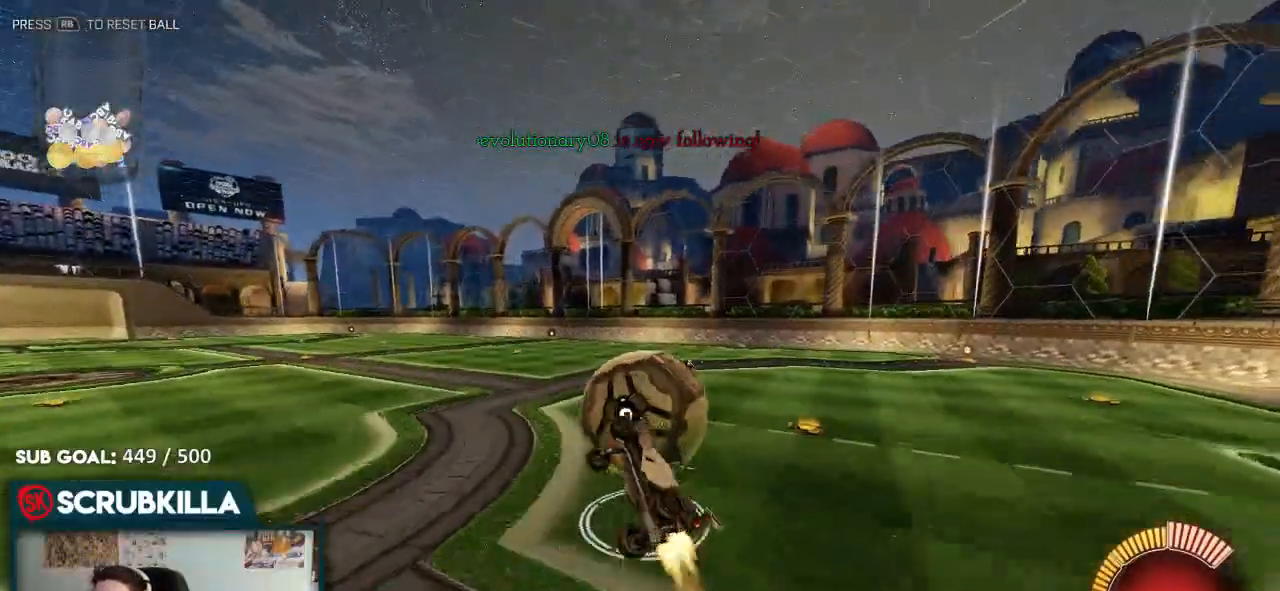
{"dt_ms": 1000, "buttons": [], "left_stick": "up-right", "right_stick": "center"}
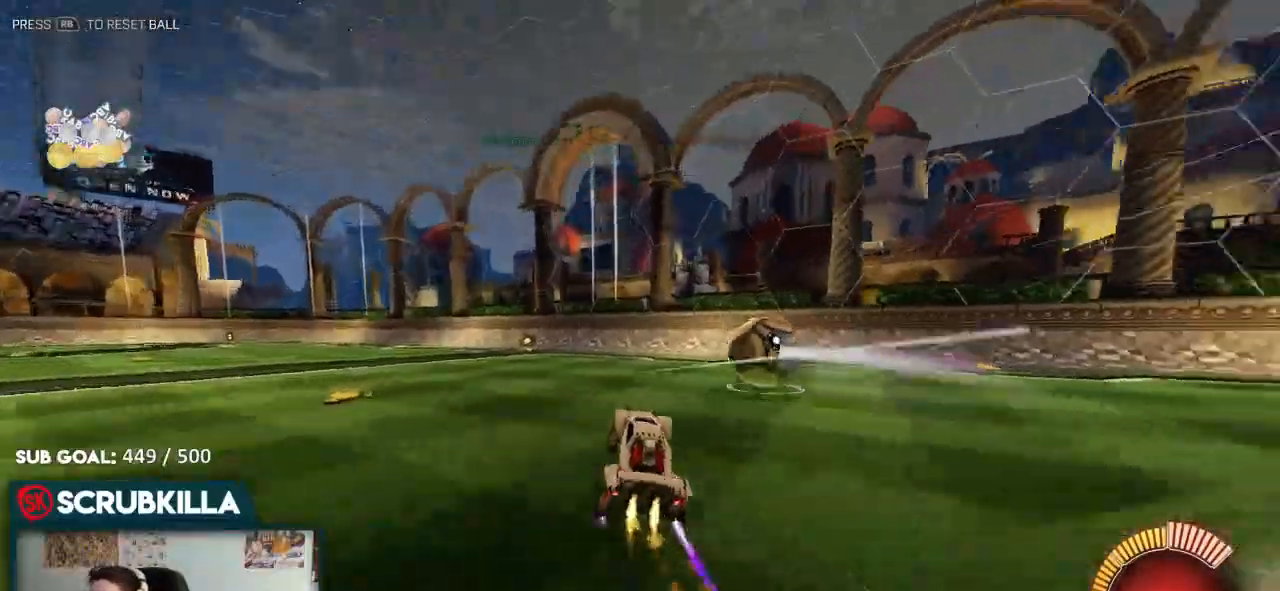
{"dt_ms": 500, "buttons": [], "left_stick": "left", "right_stick": "center", "events": [[17, "B", "down"], [17, "Y", "down"], [117, "Y", "up"], [400, "B", "up"], [500, "left_stick", "left"]]}
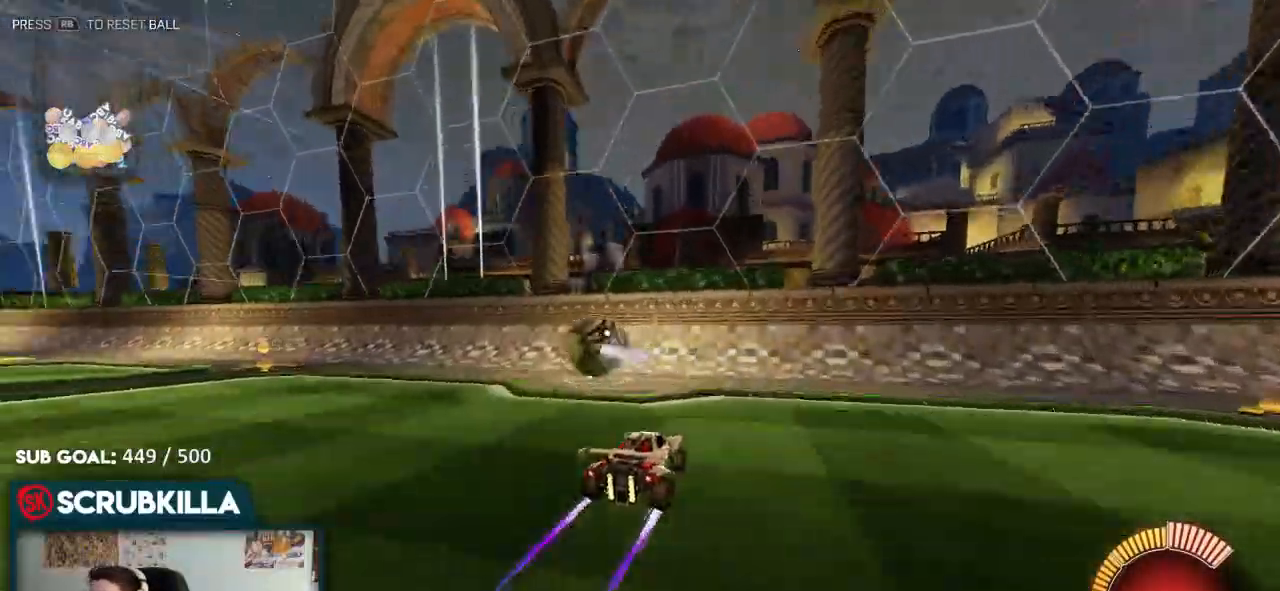
{"dt_ms": 500, "buttons": ["R2"], "left_stick": "center", "right_stick": "center", "events": [[317, "left_stick", "center"], [483, "R2", "down"]]}